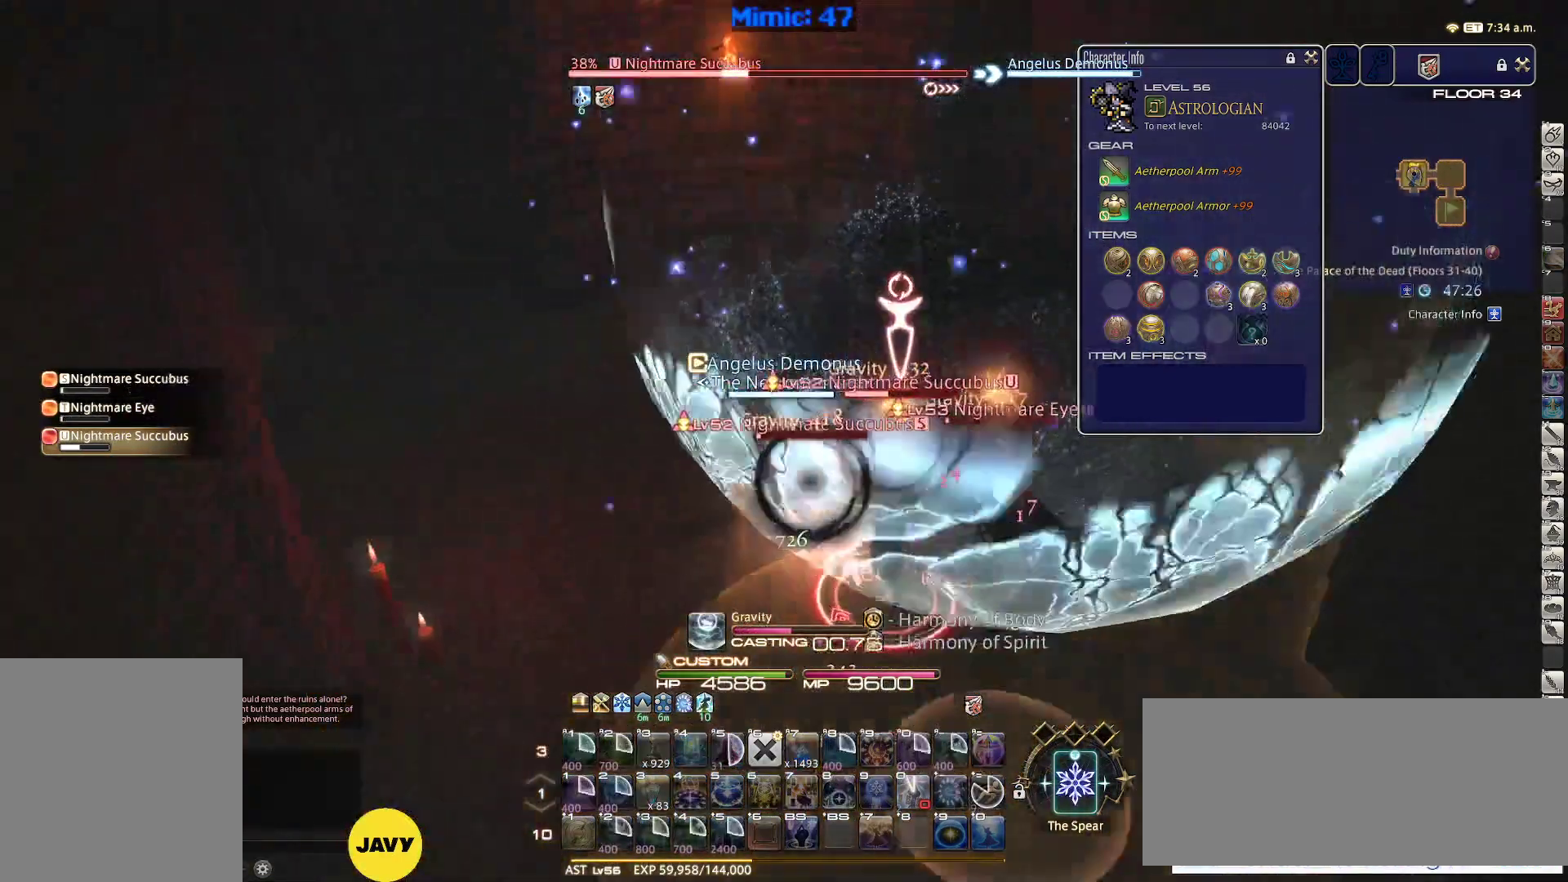
Gameplay with keyboard; each line is a JSON object with the keys held at the frame after it. "events" lists presses ("down") and releases ("up") of ".", "/", "0", "1", "2", "3", "4", "5", "6", "7", "8", "9", "a", "alt_l", "alt_r", "b", "backslash", "backspace", "c", "caps_lock", "comma", "ctrl_l", "ctrl_r", "d", "down", "e", "equals", "escape", "f", "f1", "f10", "f11", "f12", "f2", "f3", "f4", "f5", "f6", "f7", "f8", "f9", "g", "h", "i", "j", "k", "l", "lbracket", "left", "m", "minus", "n", "o", "p", "q", "quote", "r", "rbracket", "return", "right", "s", "semicolon", "shift_l", "shift_r", "space", "super", "t", "tab", "tilde", "u", "up", "v", "w", "x", "y" and "z" between this image and that frame as [ms after this image, input, new state], when the widget could be followed in between. No other keys are recorded. Mouse input is not recorded.
{"keys": ["rbracket"], "events": []}
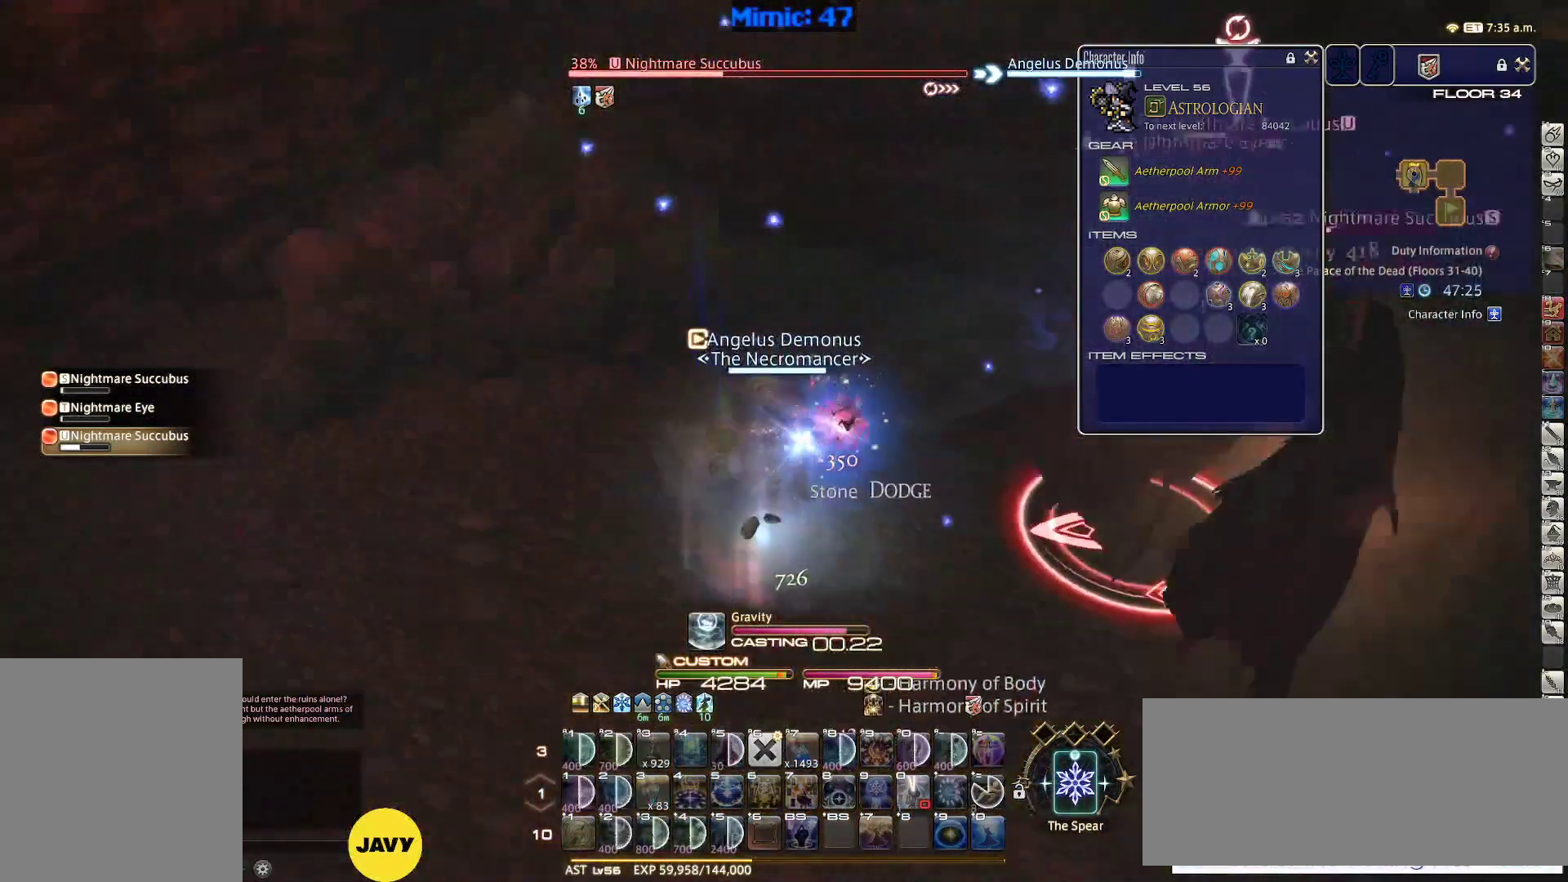
{"keys": ["d", "s"], "events": [[50, "minus", "down"], [117, "minus", "up"], [267, "s", "down"], [350, "d", "down"], [500, "rbracket", "up"]]}
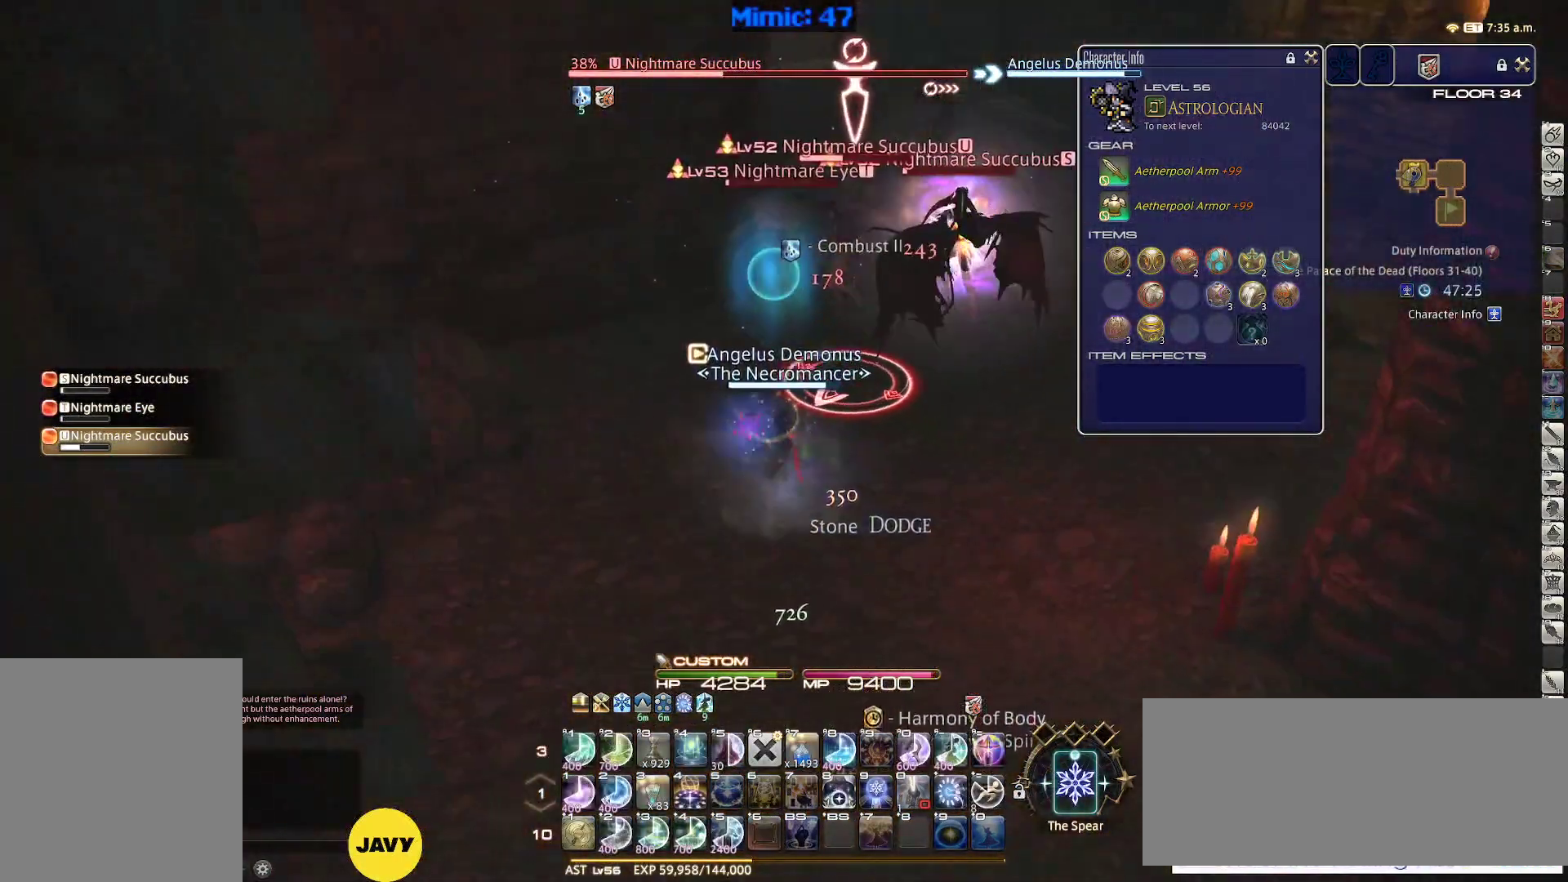
{"keys": ["d", "s"], "events": [[283, "return", "down"], [367, "return", "up"]]}
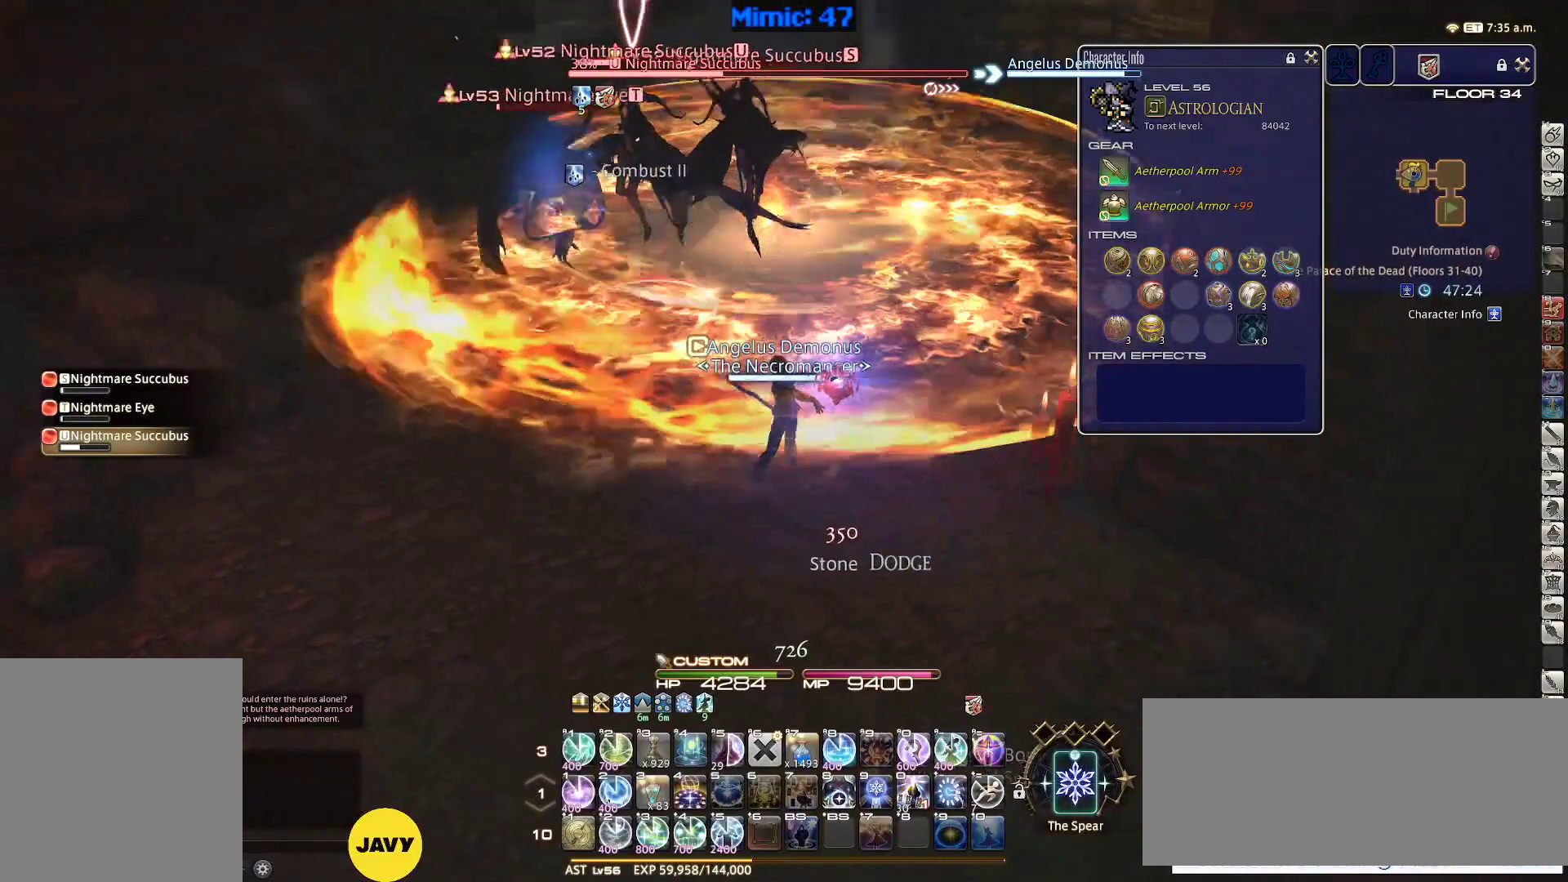
{"keys": ["2", "shift_r"], "events": [[100, "d", "up"], [150, "s", "up"], [200, "shift_r", "down"], [300, "2", "down"], [300, "d", "down"], [383, "2", "up"], [383, "d", "up"], [433, "2", "down"]]}
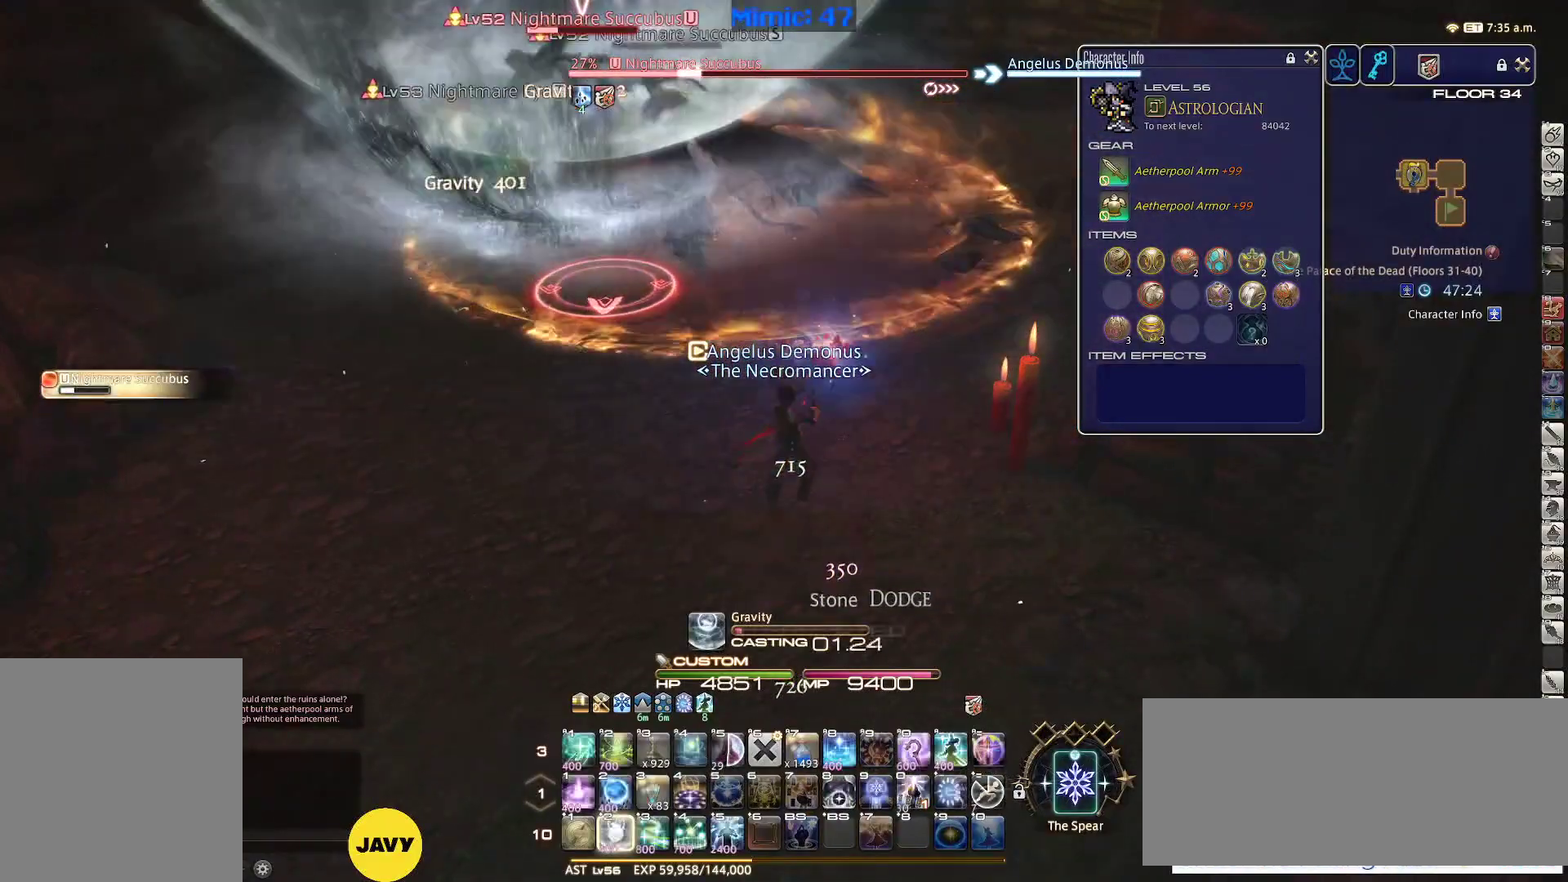
{"keys": ["2", "shift_r"], "events": [[33, "2", "up"], [117, "2", "down"], [167, "2", "up"], [217, "2", "down"], [300, "2", "up"], [450, "2", "down"]]}
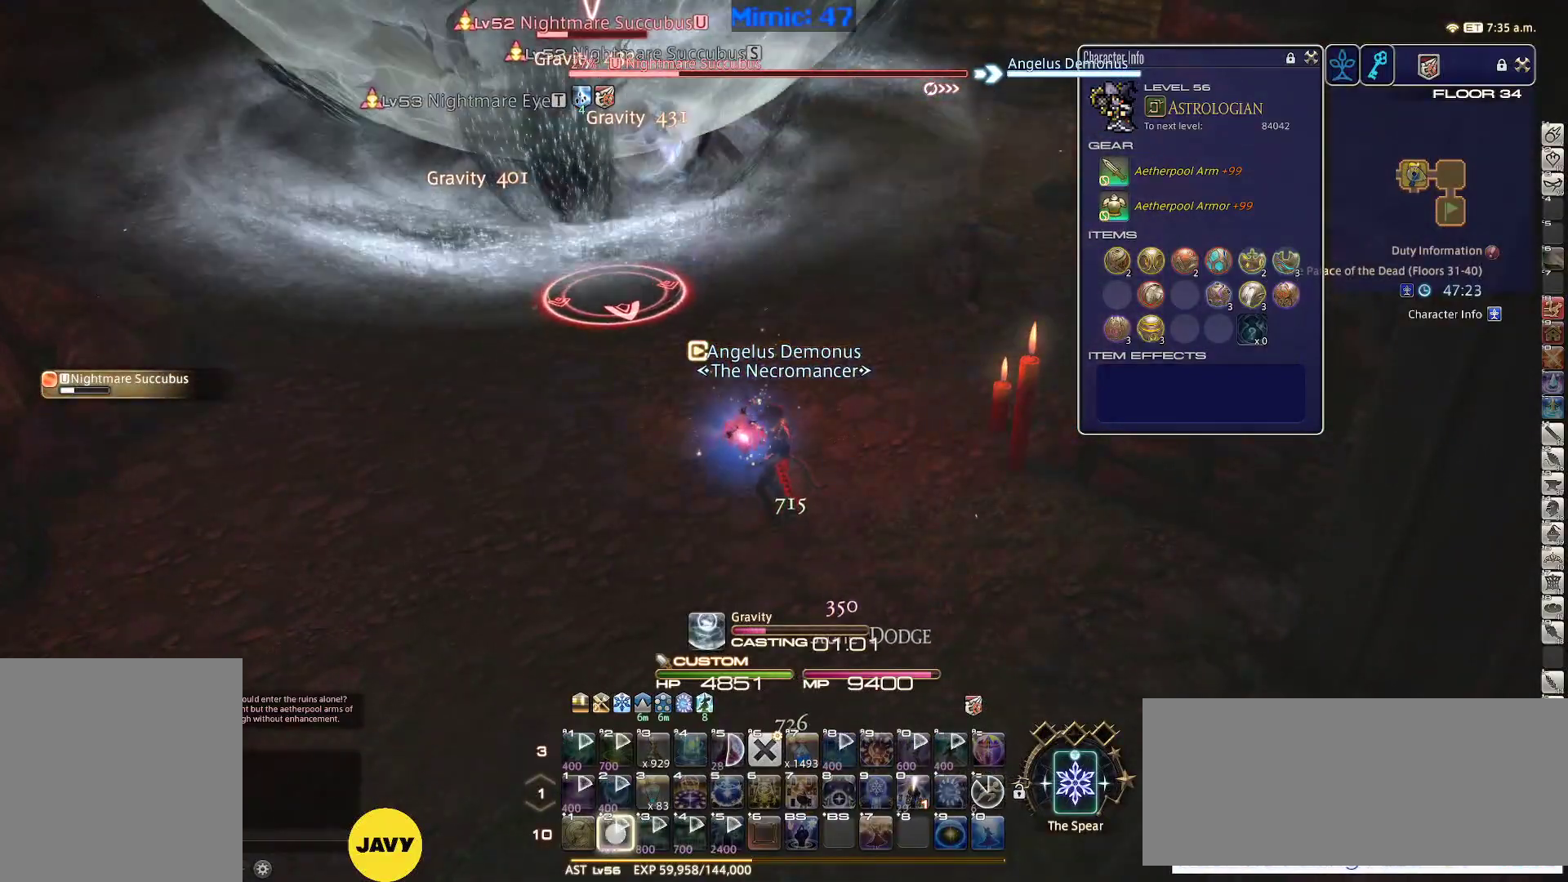
{"keys": [], "events": [[50, "2", "up"], [83, "2", "down"], [233, "2", "up"], [417, "shift_r", "up"]]}
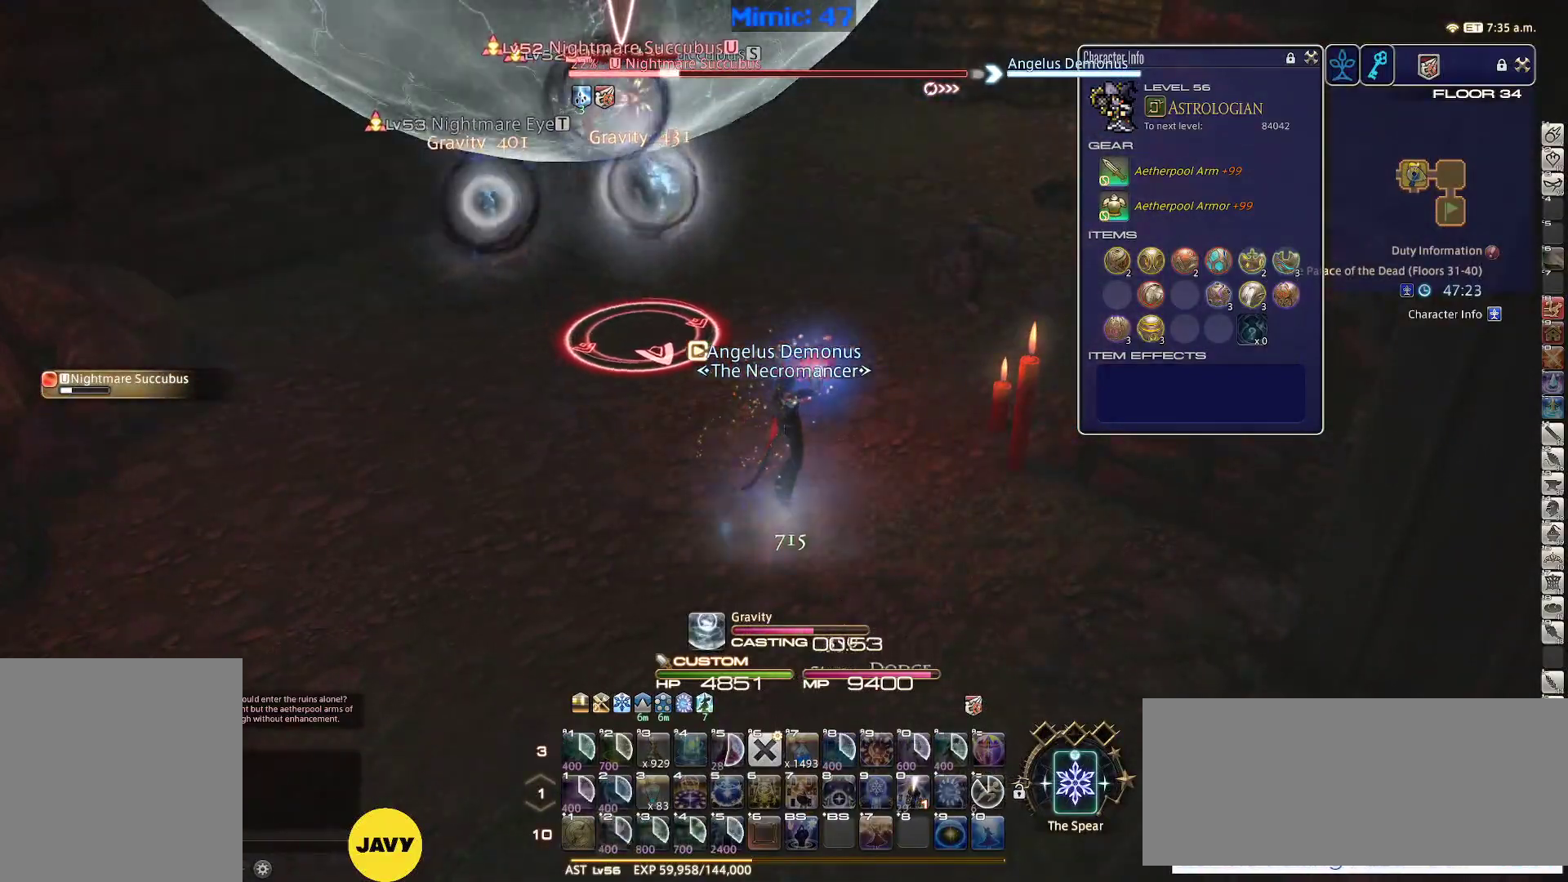
{"keys": [], "events": [[50, "p", "down"], [483, "p", "up"]]}
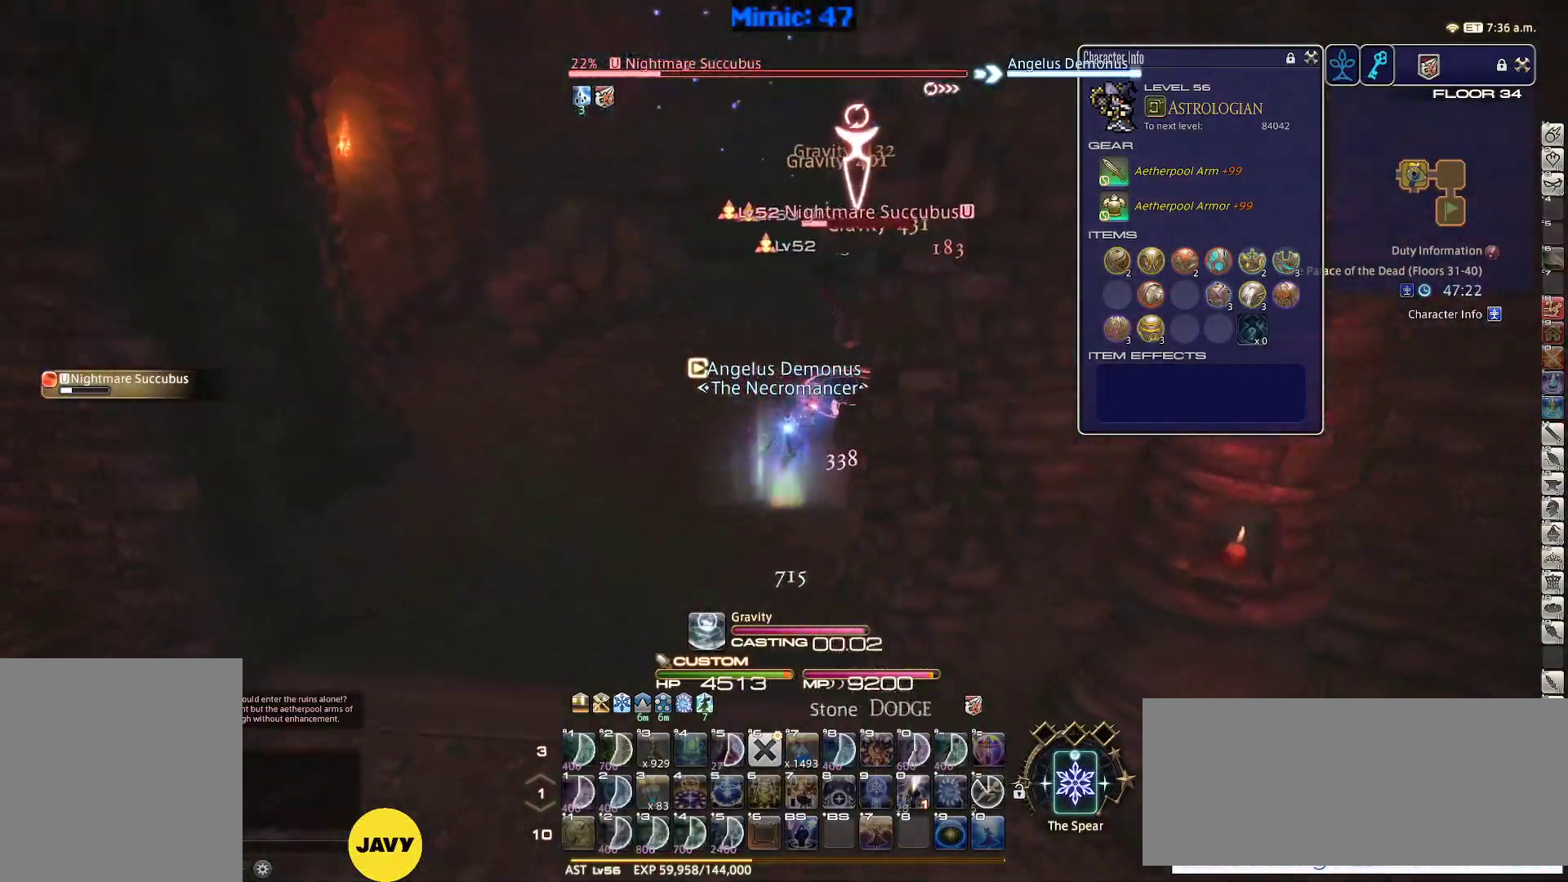
{"keys": ["w"], "events": [[167, "w", "down"]]}
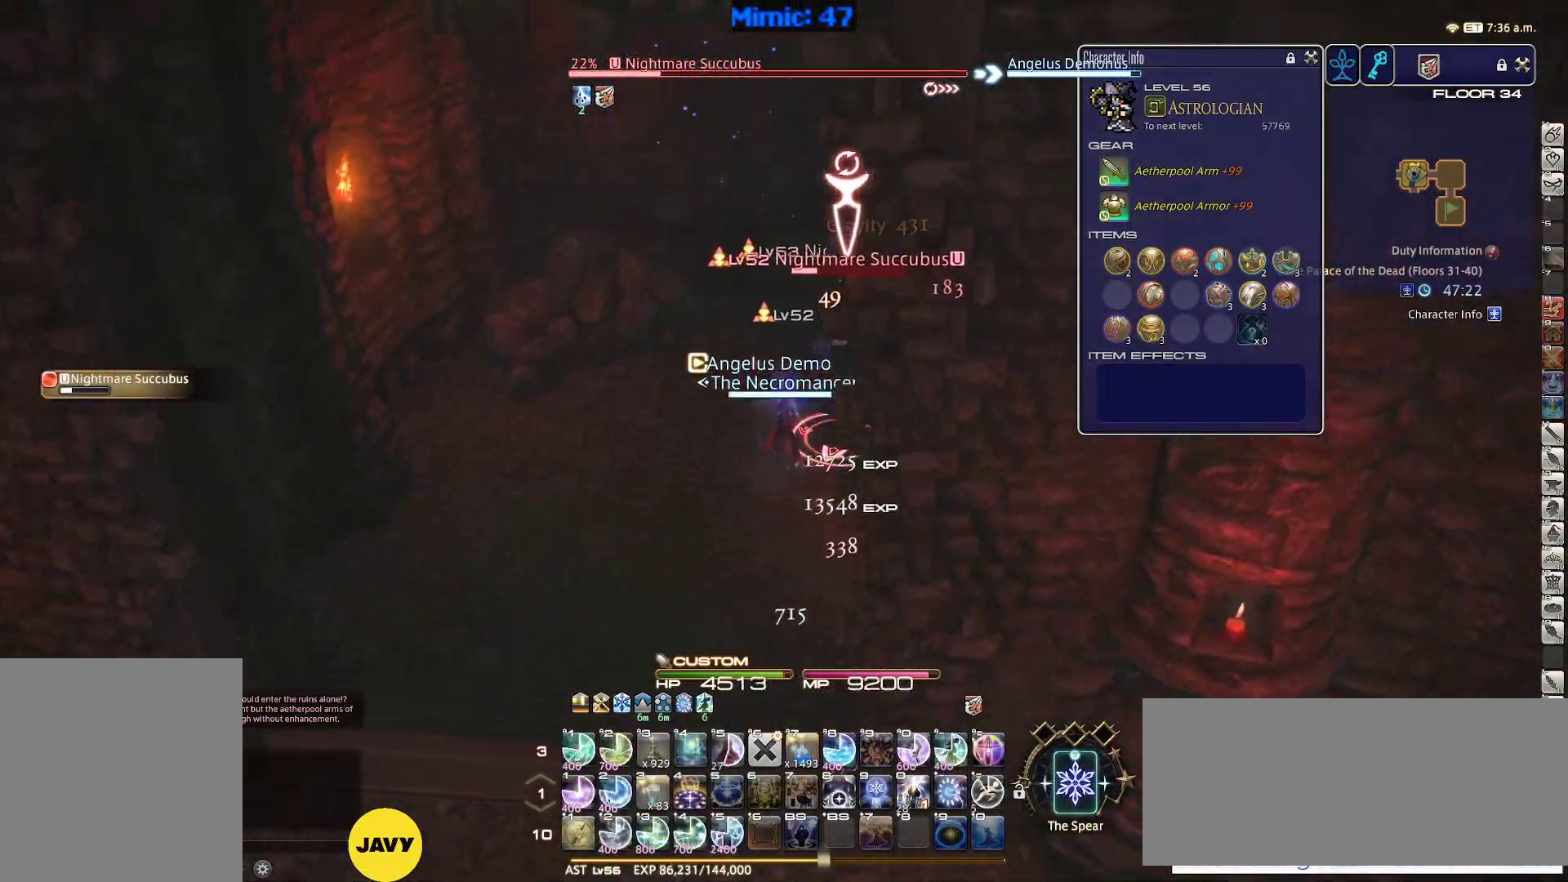
{"keys": ["w"], "events": []}
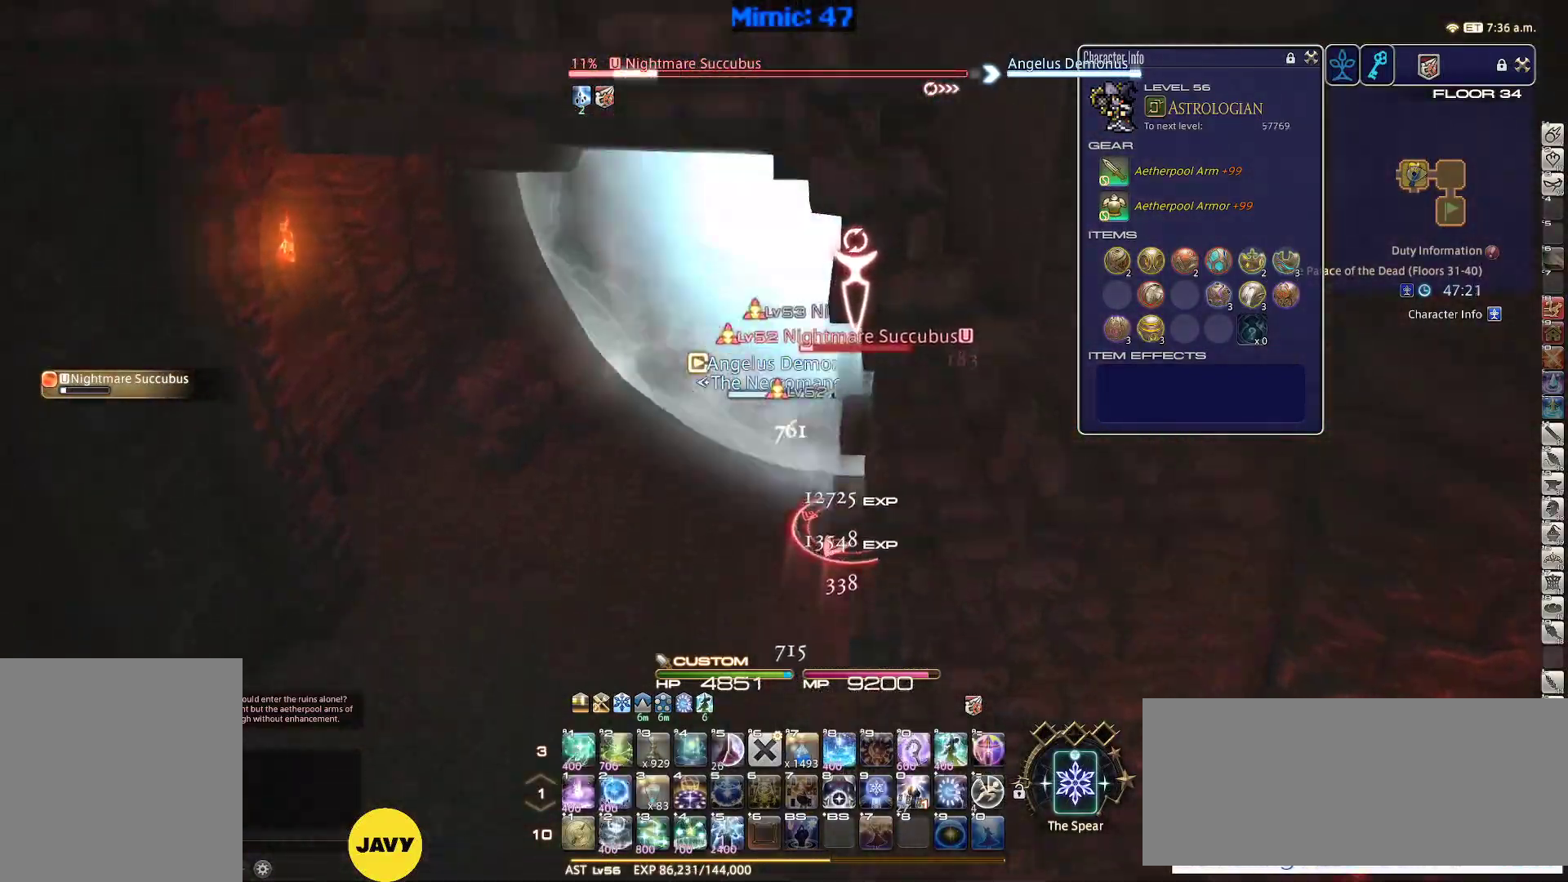
{"keys": ["d", "w"], "events": [[283, "d", "down"]]}
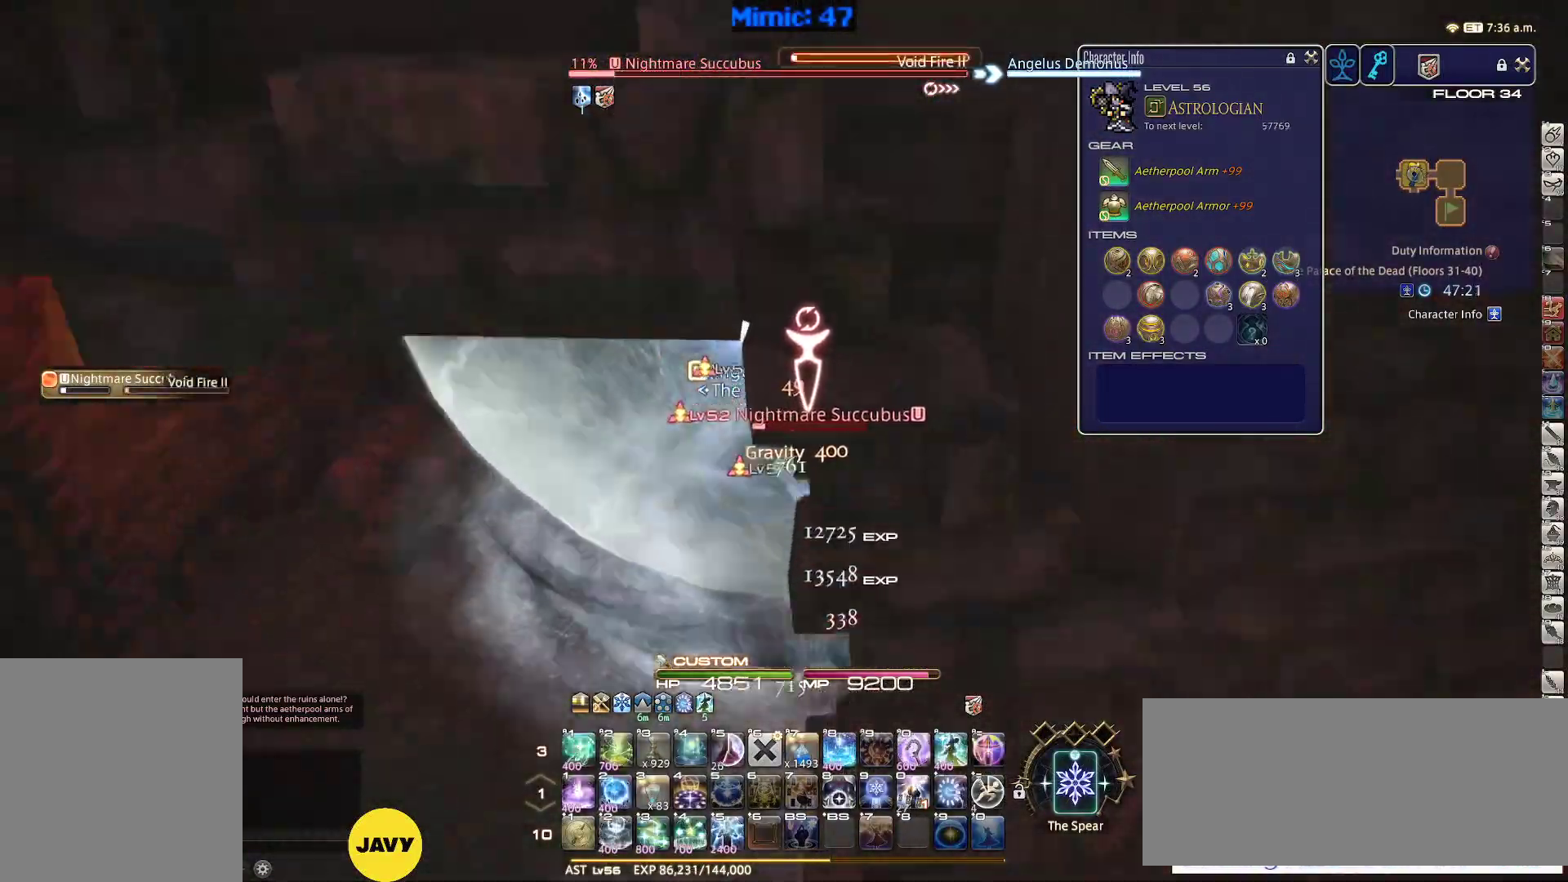
{"keys": [], "events": [[350, "d", "up"], [350, "w", "up"]]}
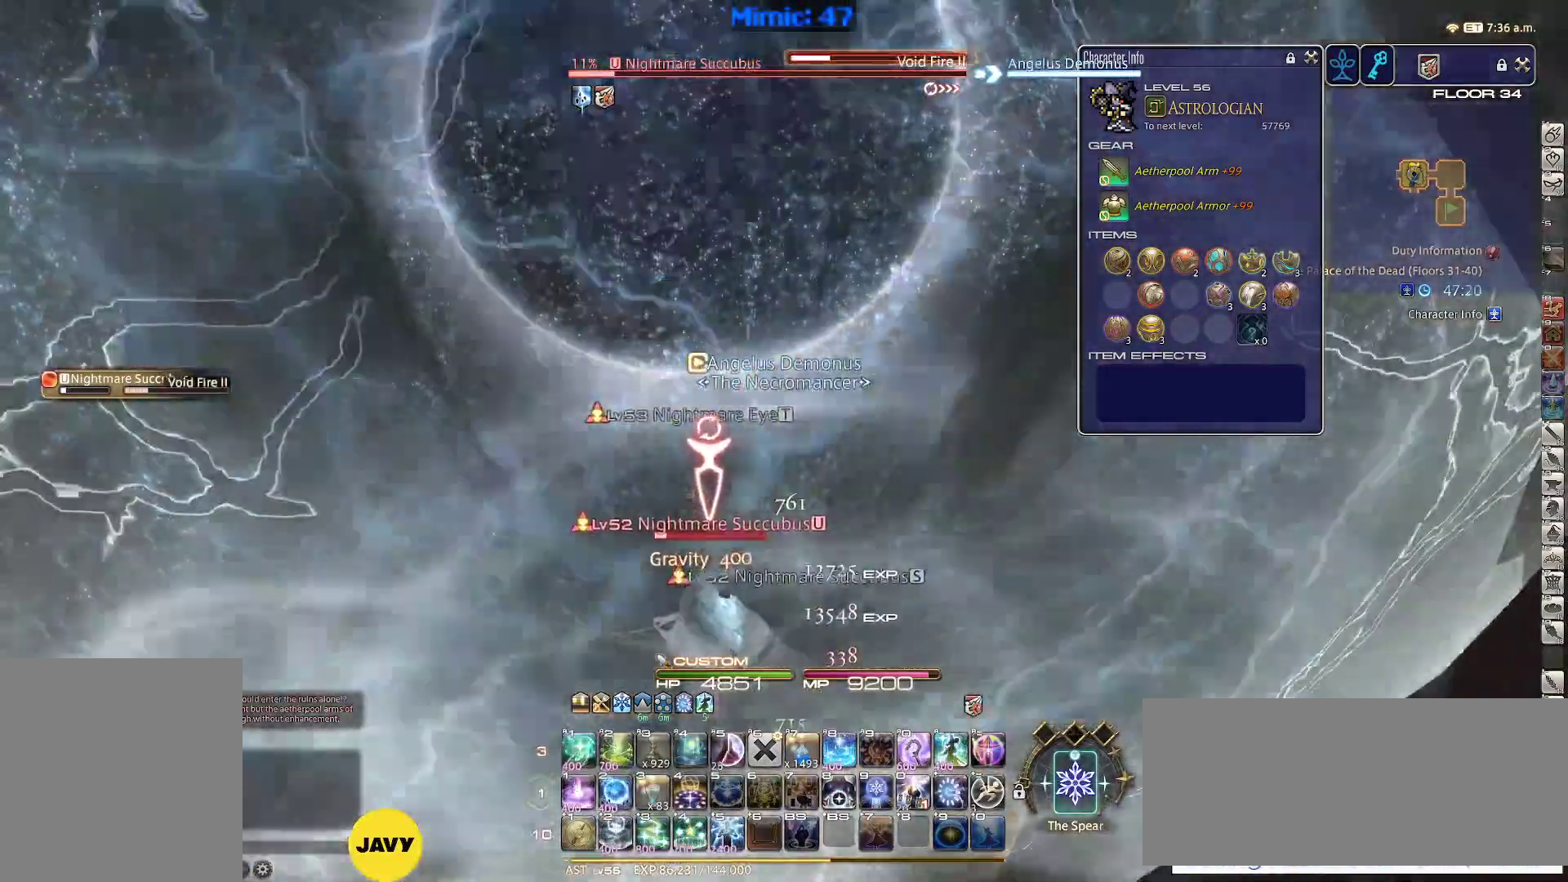
{"keys": ["p"], "events": [[33, "1", "down"], [83, "1", "up"], [183, "1", "down"], [233, "1", "up"], [317, "p", "down"]]}
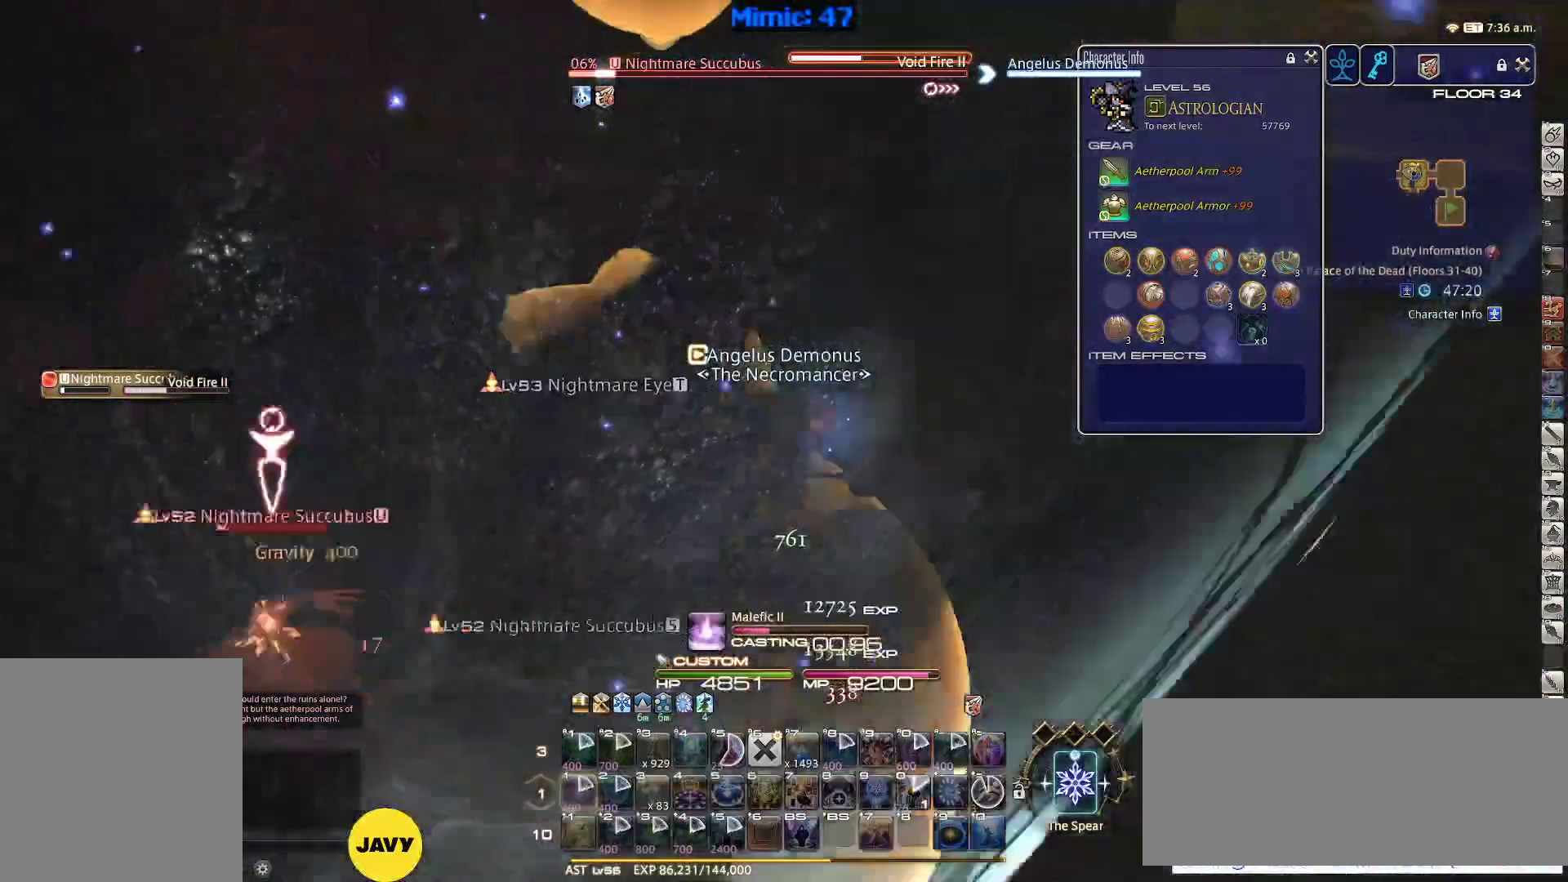
{"keys": ["p"], "events": []}
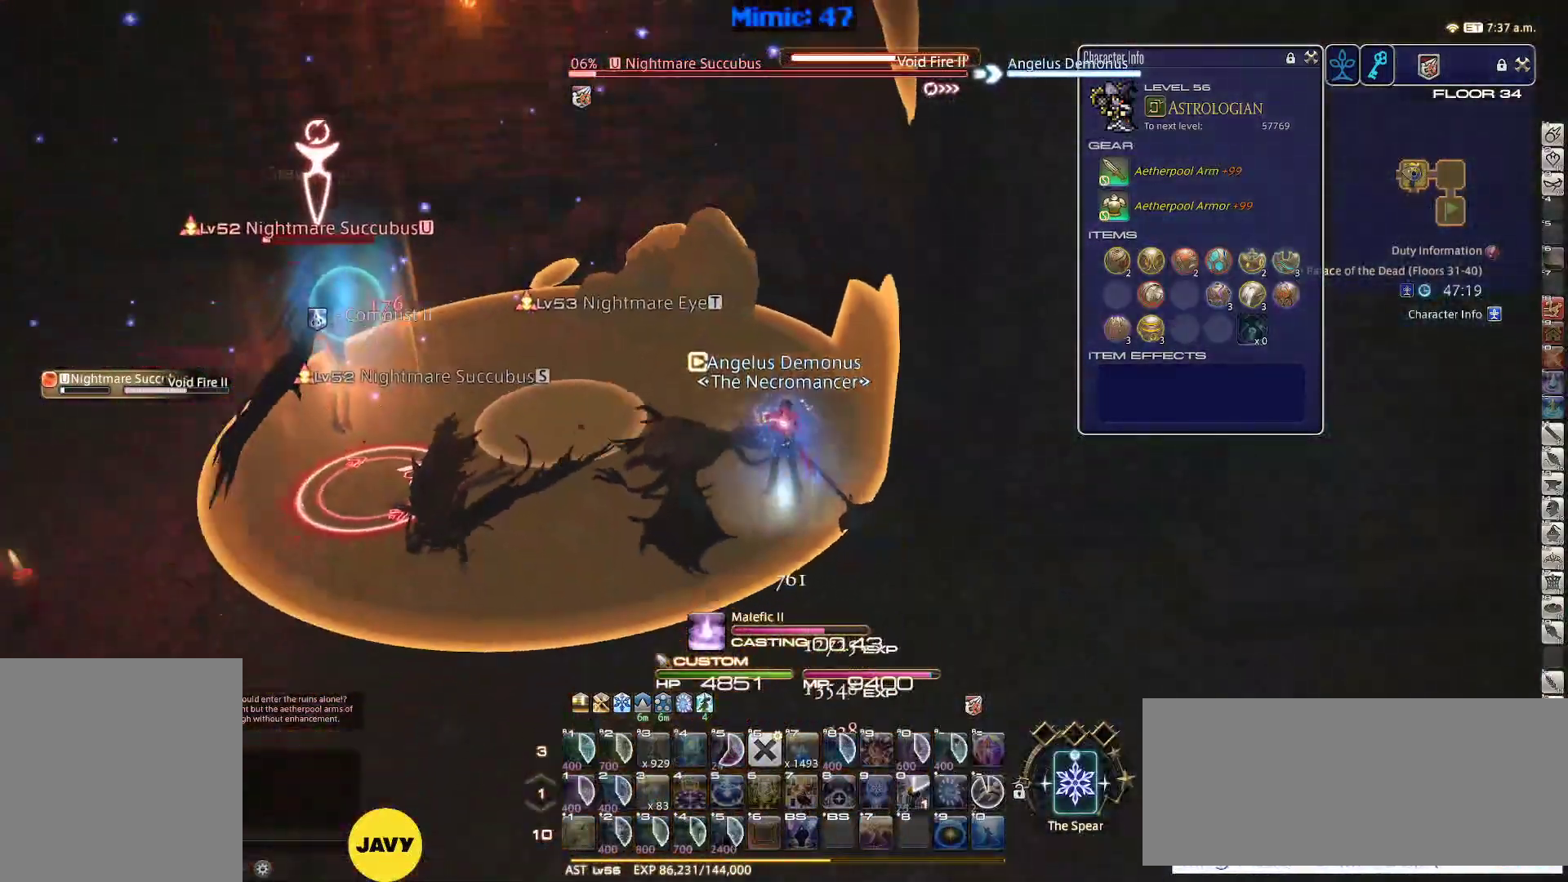
{"keys": ["a", "p", "s"], "events": [[217, "s", "down"], [300, "a", "down"]]}
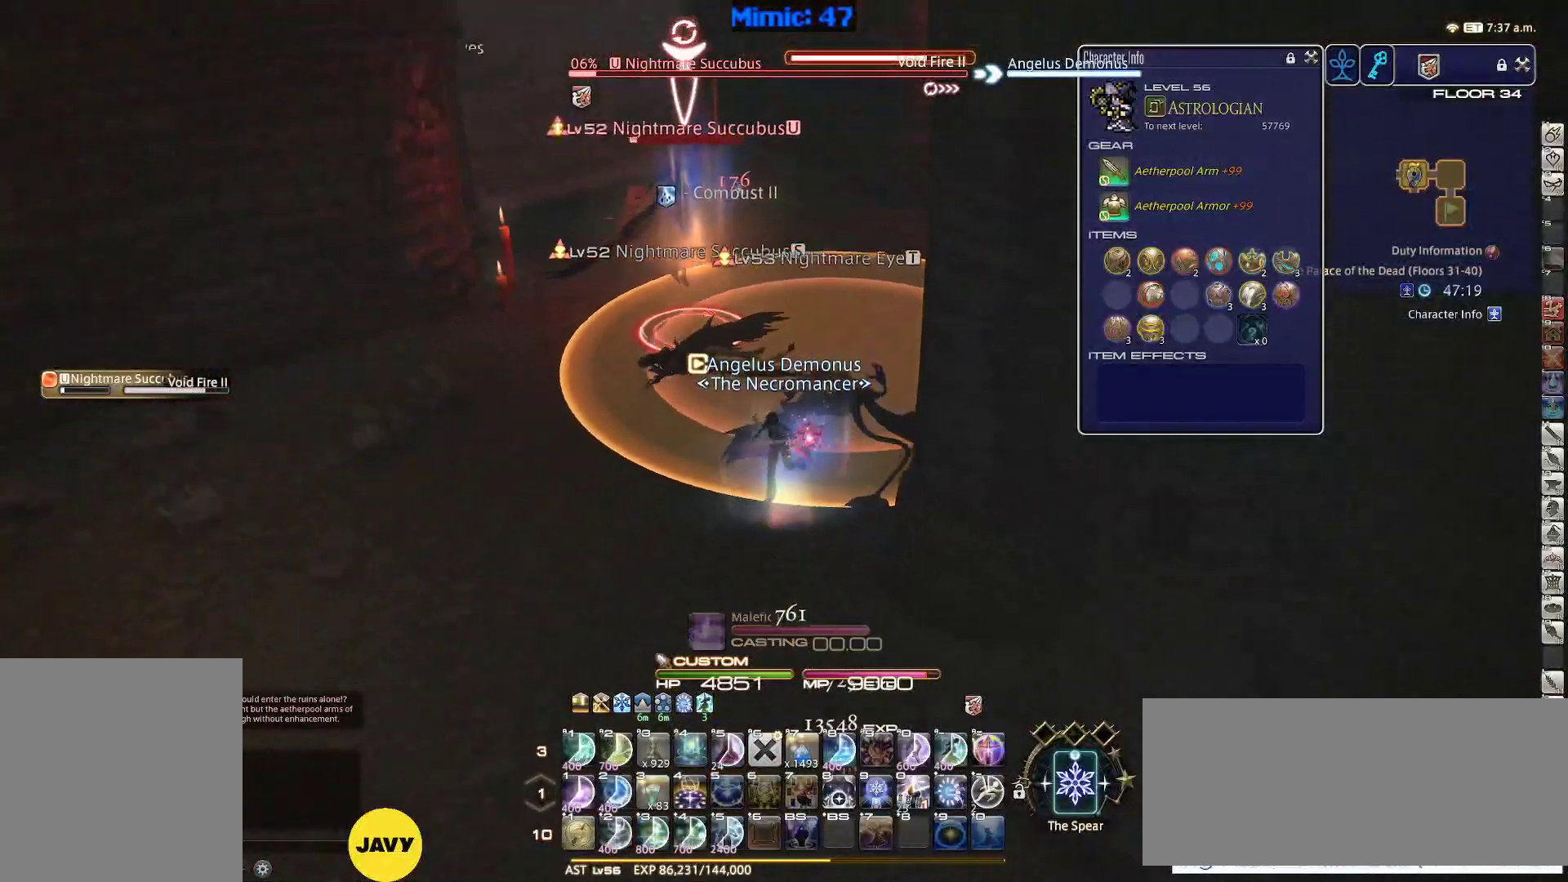
{"keys": ["a"], "events": [[33, "minus", "down"], [133, "minus", "up"], [133, "p", "up"], [367, "s", "up"]]}
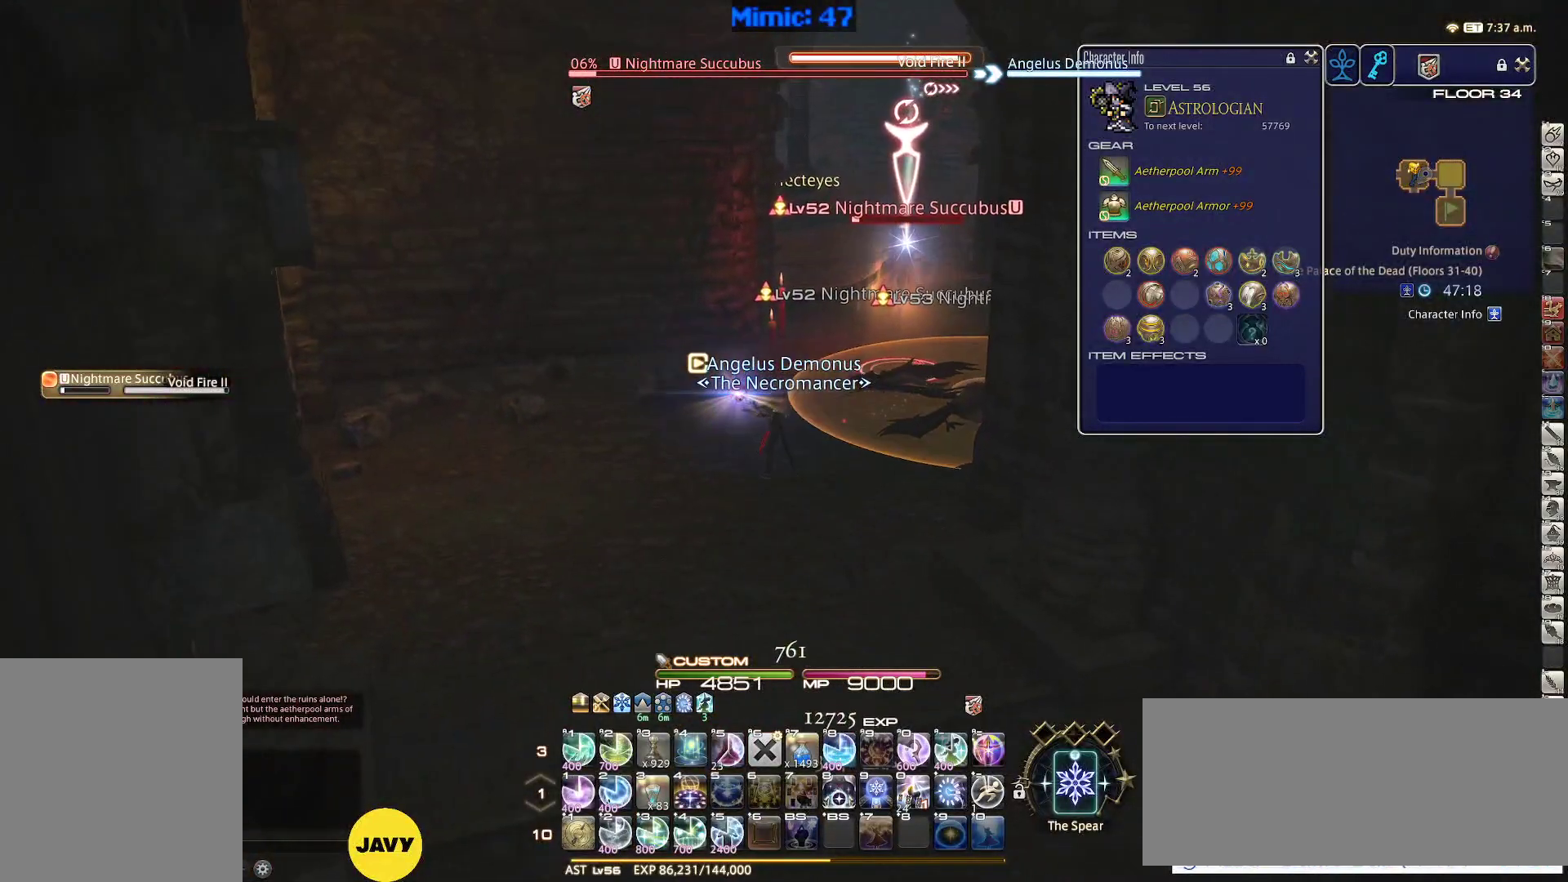
{"keys": ["a"], "events": [[17, "w", "down"], [383, "w", "up"]]}
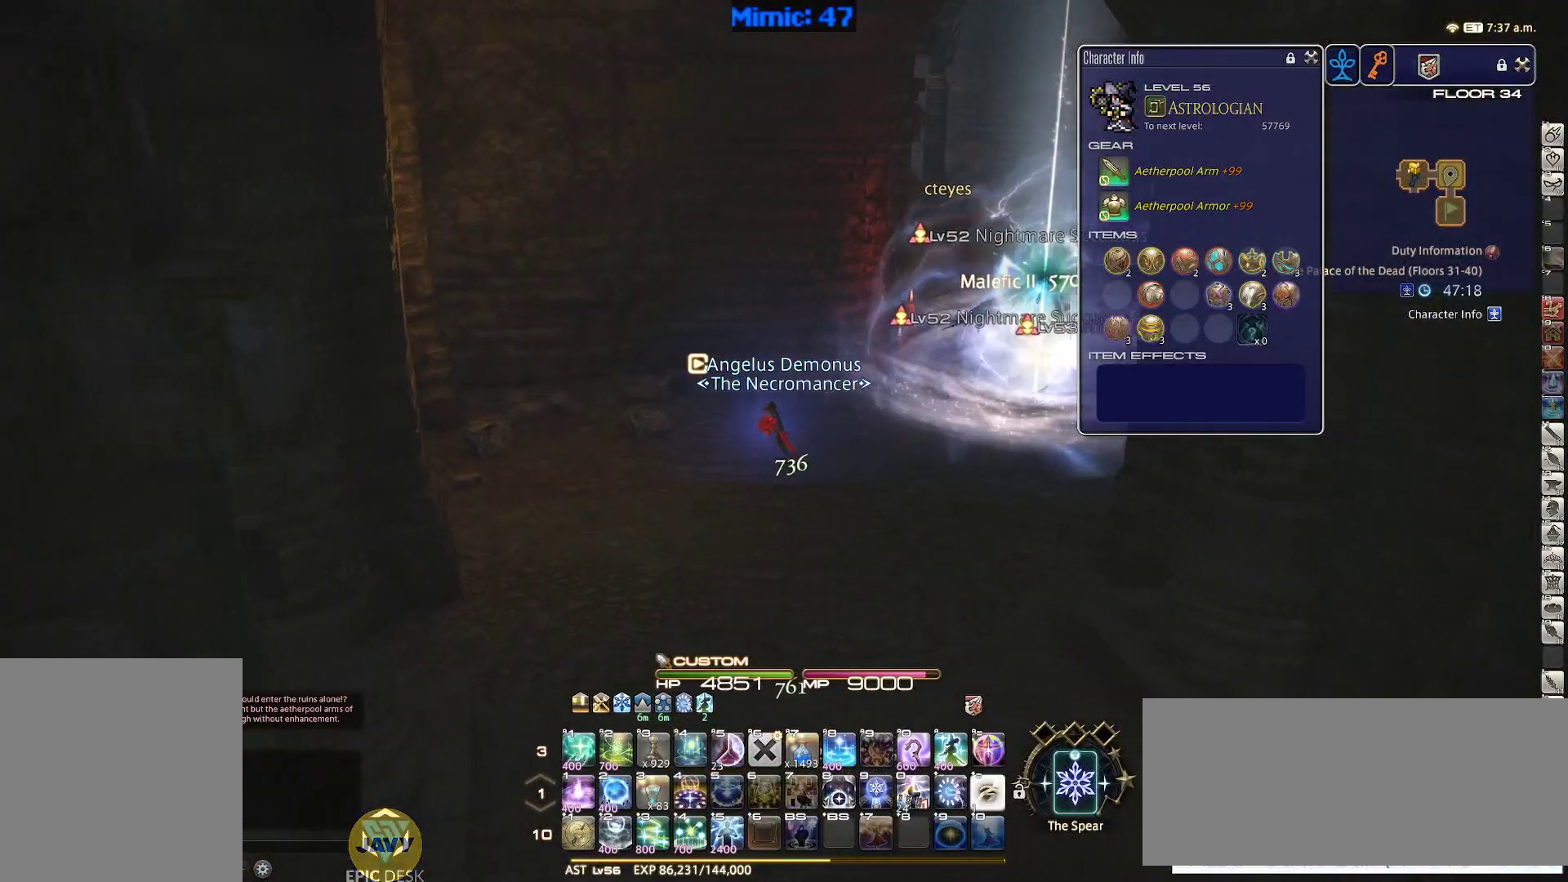
{"keys": ["d", "w"], "events": [[33, "a", "up"], [33, "d", "down"], [117, "rbracket", "down"], [217, "w", "down"], [267, "rbracket", "up"]]}
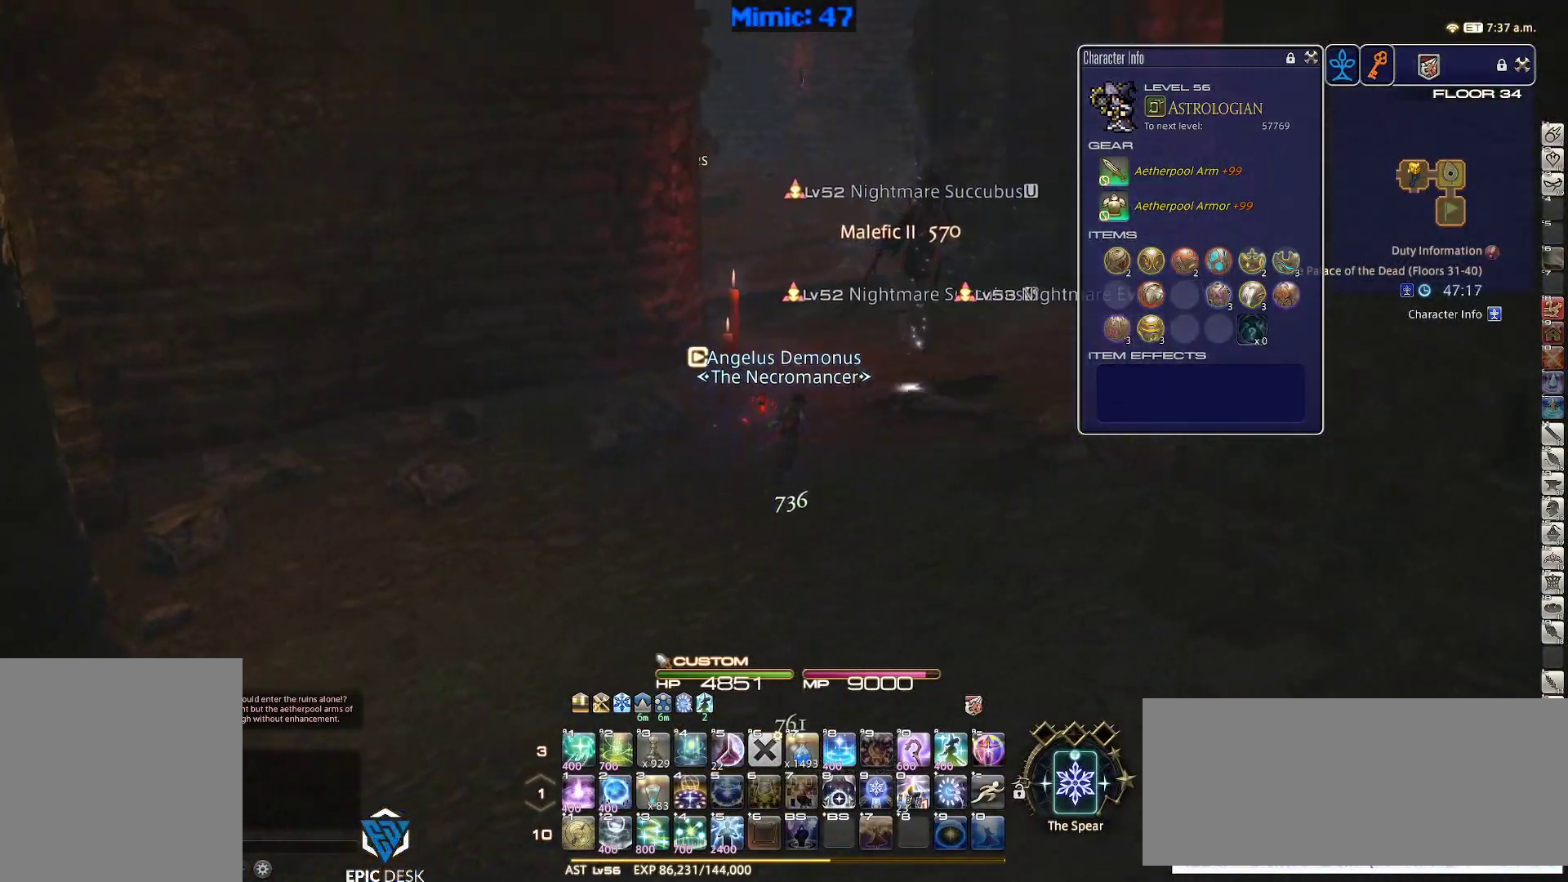
{"keys": ["w"], "events": [[50, "p", "down"], [133, "space", "down"], [183, "space", "up"], [233, "alt_r", "down"], [233, "p", "up"], [233, "q", "down"], [367, "q", "up"], [417, "alt_r", "up"], [467, "d", "up"]]}
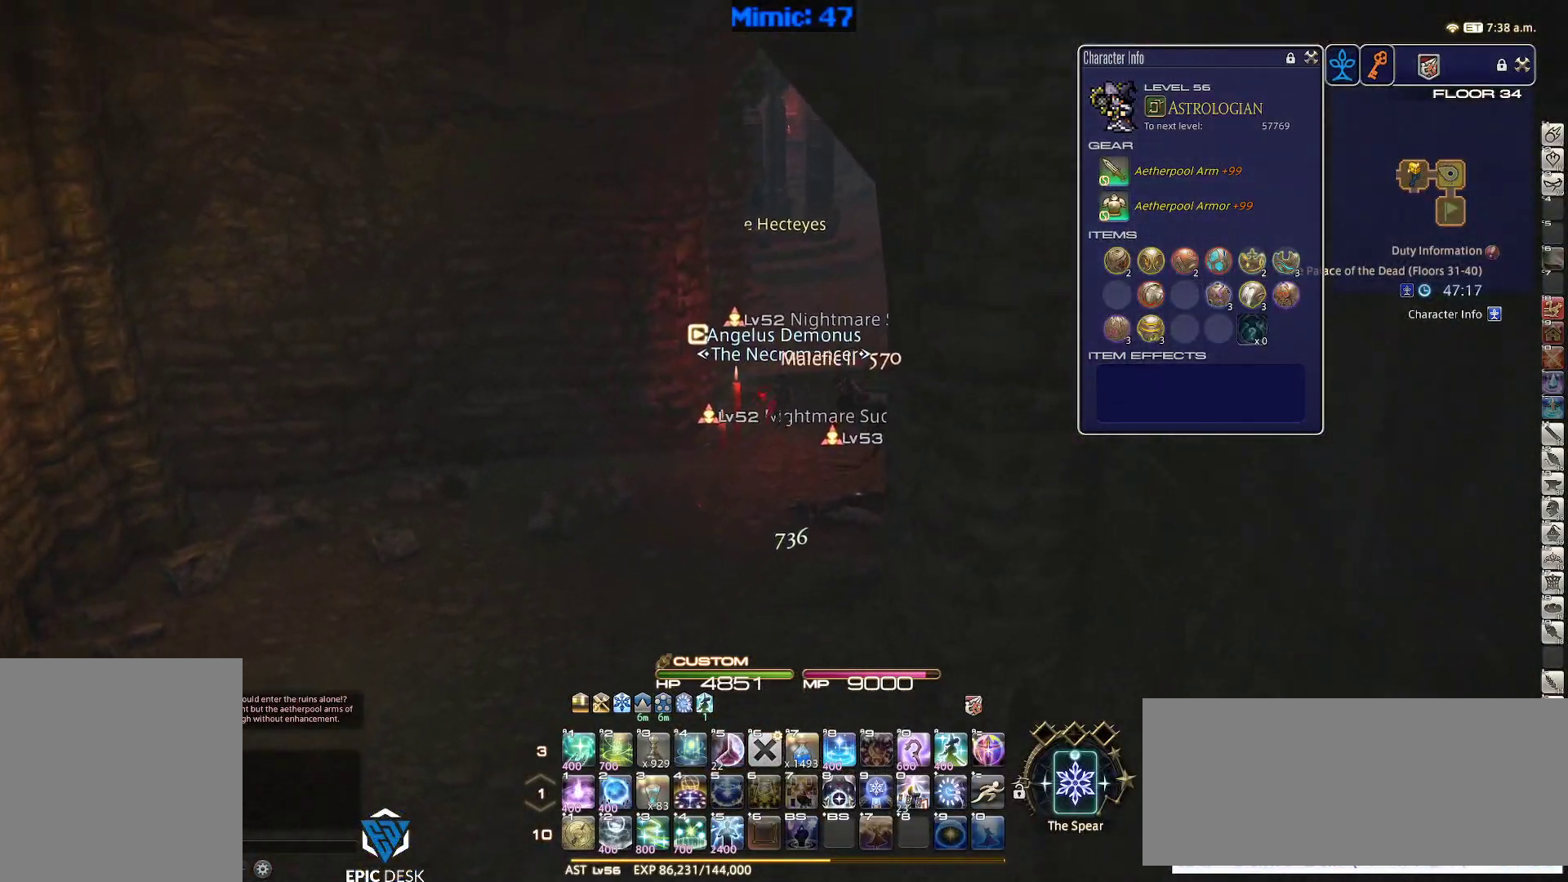
{"keys": ["d", "minus", "p", "q", "w"], "events": [[300, "p", "down"], [333, "d", "down"], [417, "minus", "down"], [483, "q", "down"]]}
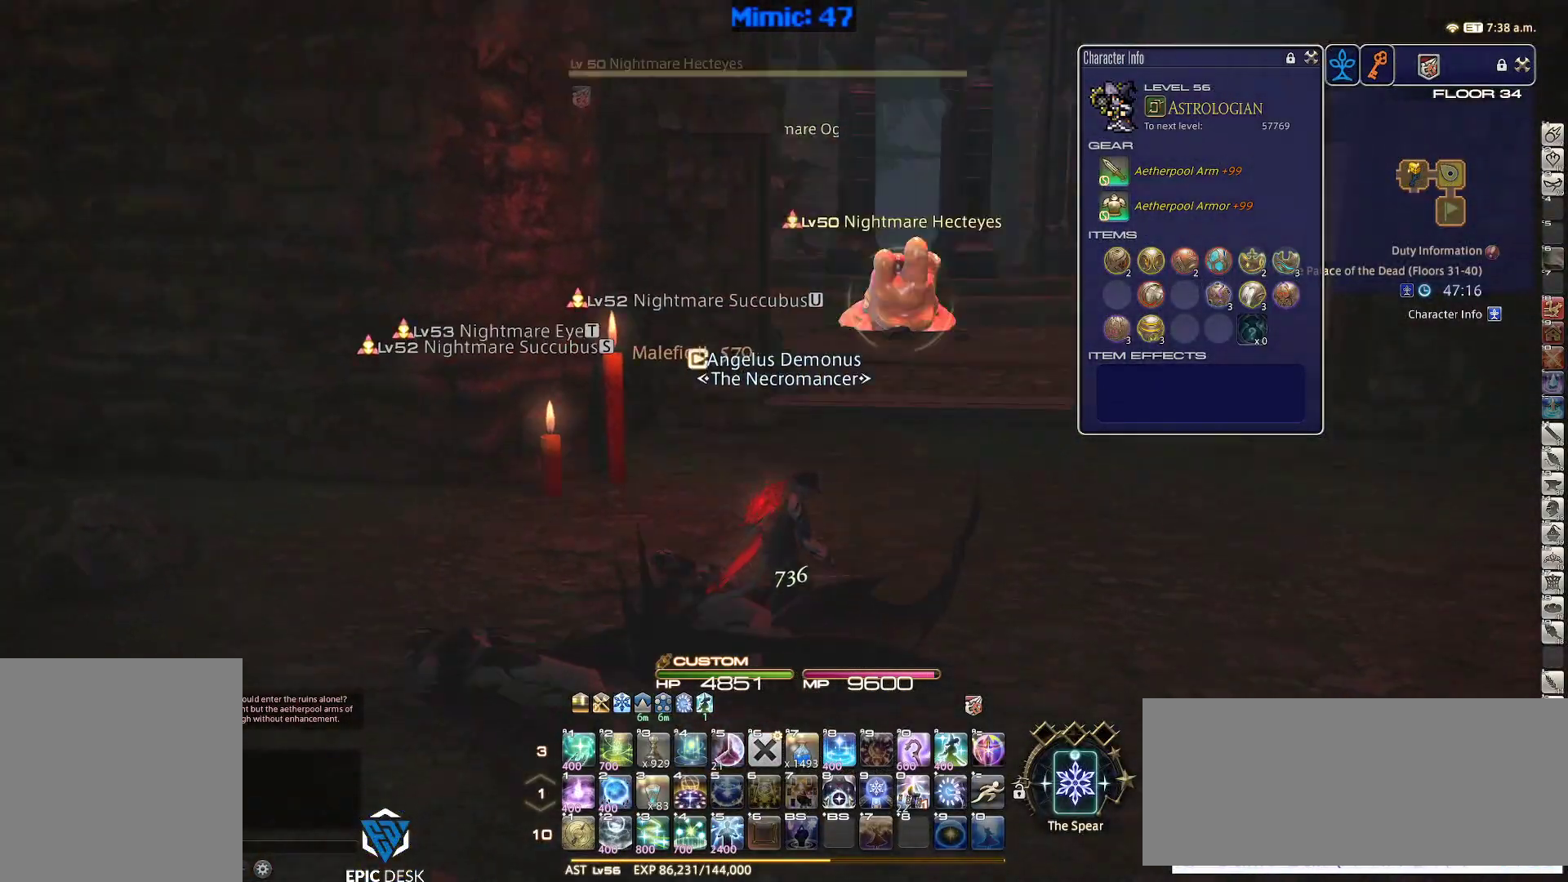
{"keys": ["d", "return", "w"], "events": [[17, "minus", "up"], [17, "p", "up"], [117, "q", "up"], [400, "return", "down"]]}
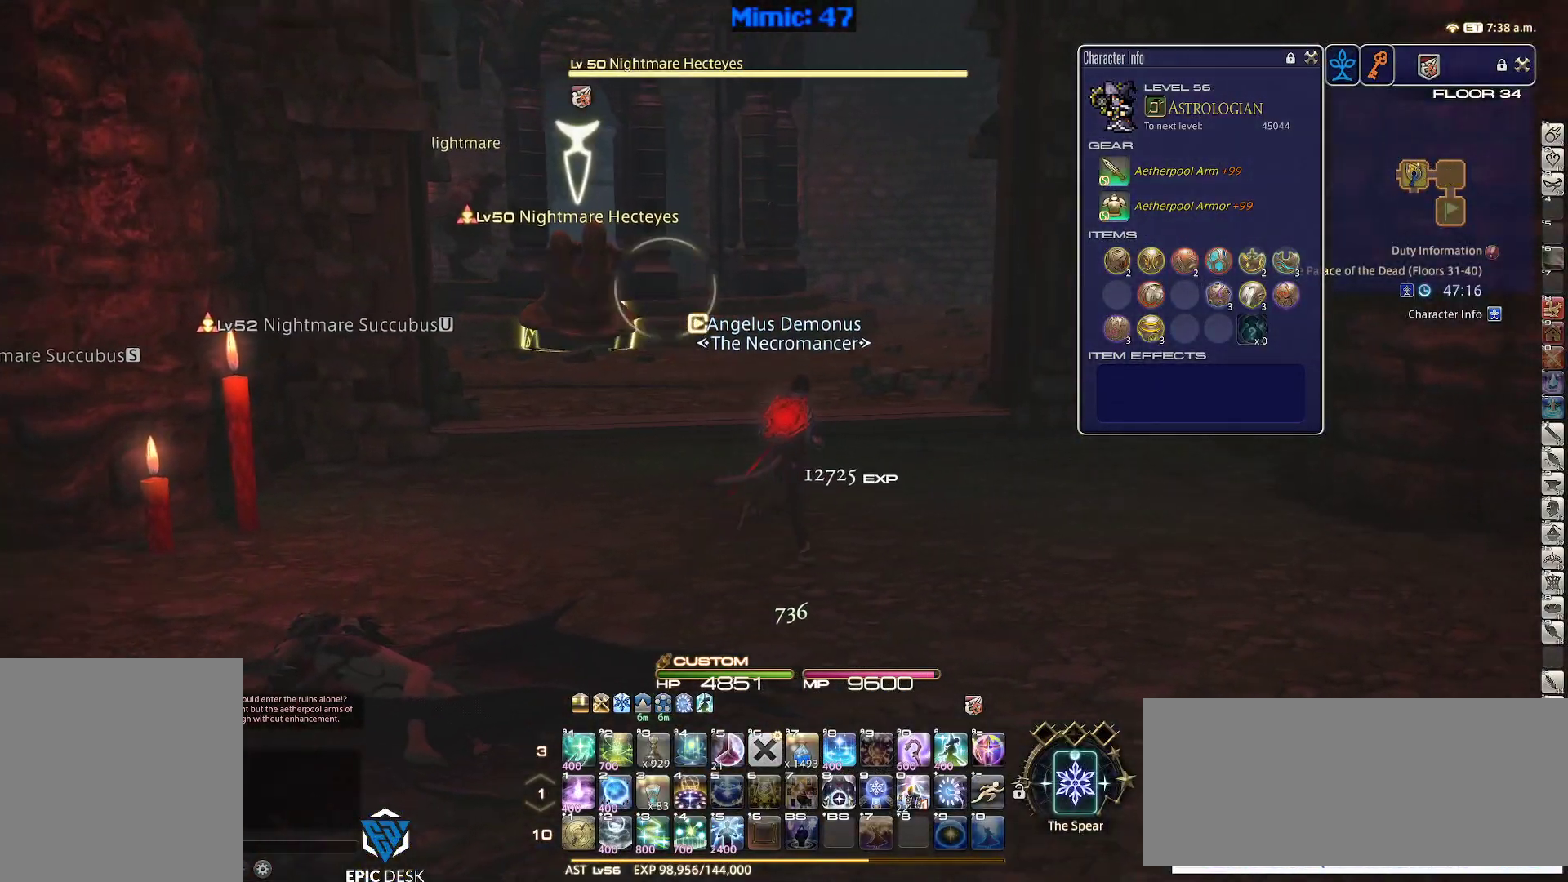
{"keys": ["d", "w"], "events": [[33, "p", "down"], [33, "return", "up"], [83, "lbracket", "down"], [233, "lbracket", "up"], [233, "p", "up"]]}
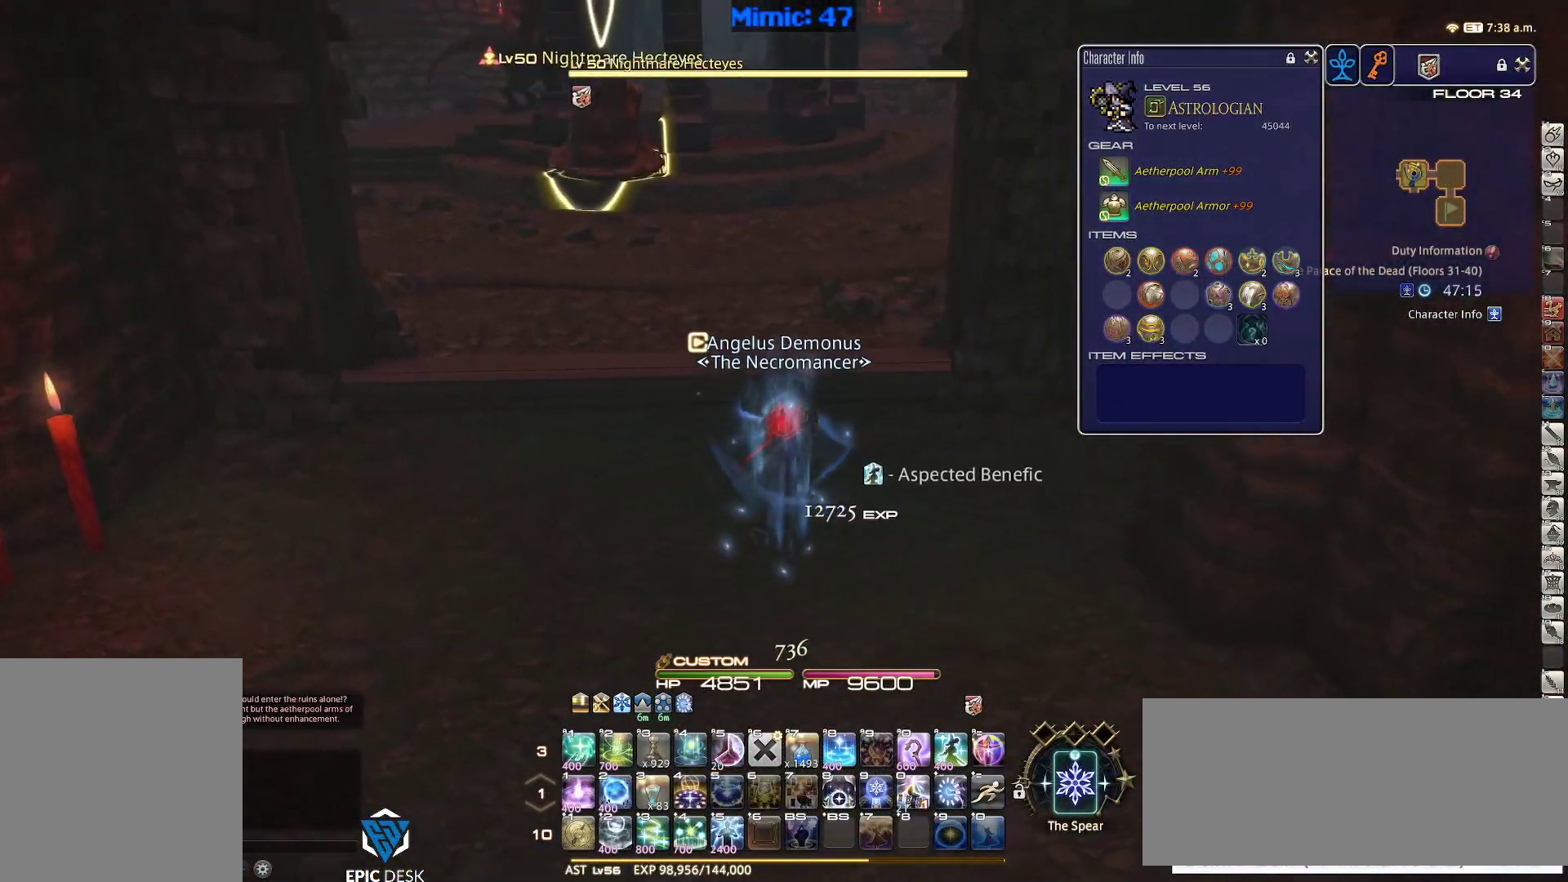
{"keys": ["w"], "events": [[483, "d", "up"]]}
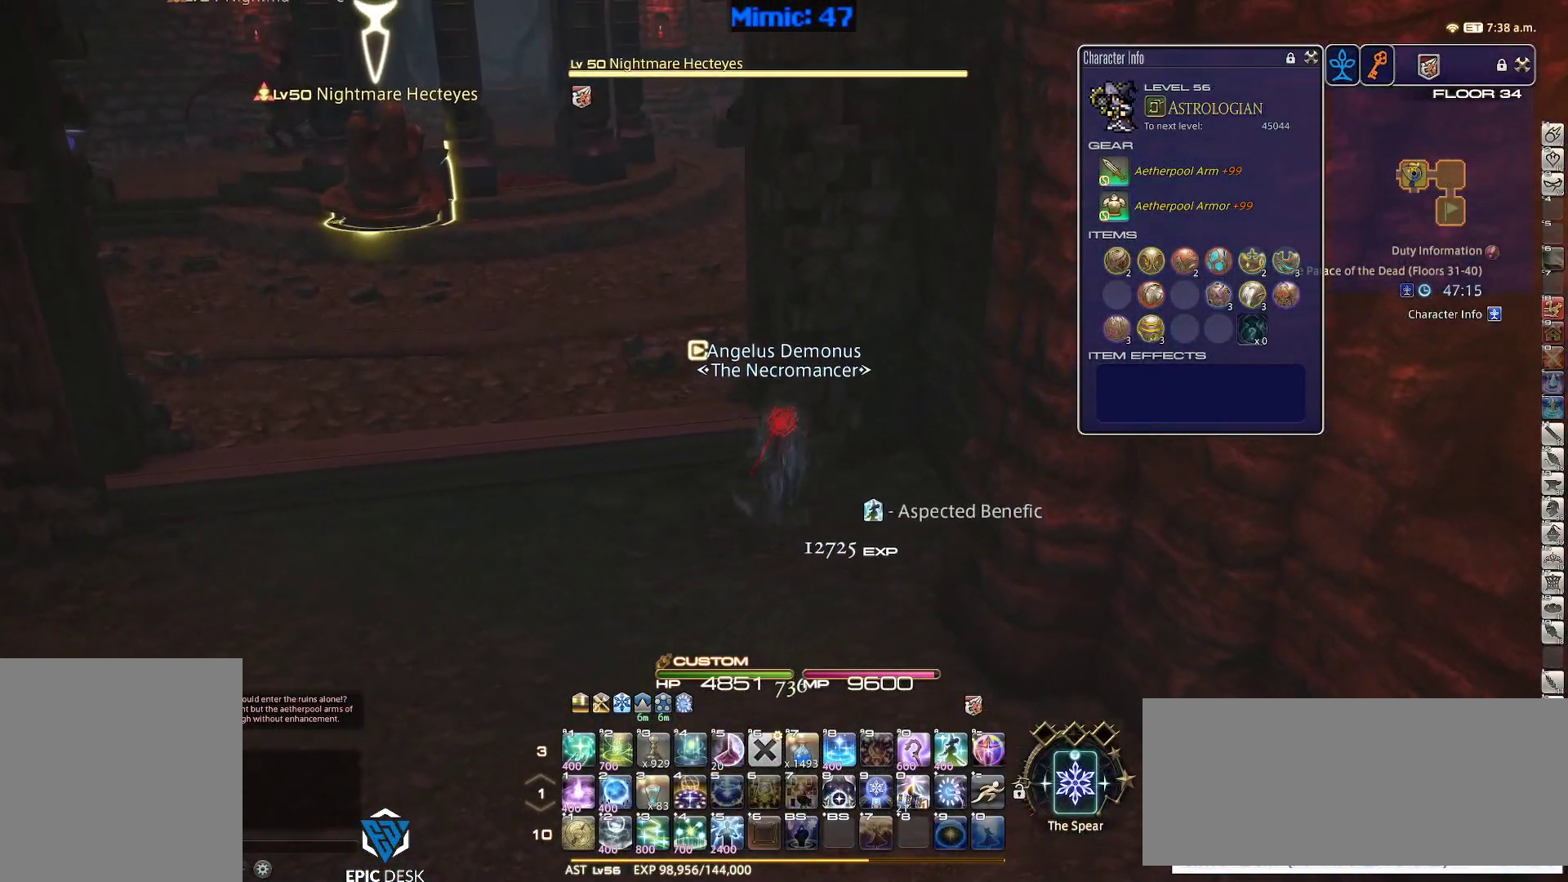
{"keys": ["w"], "events": []}